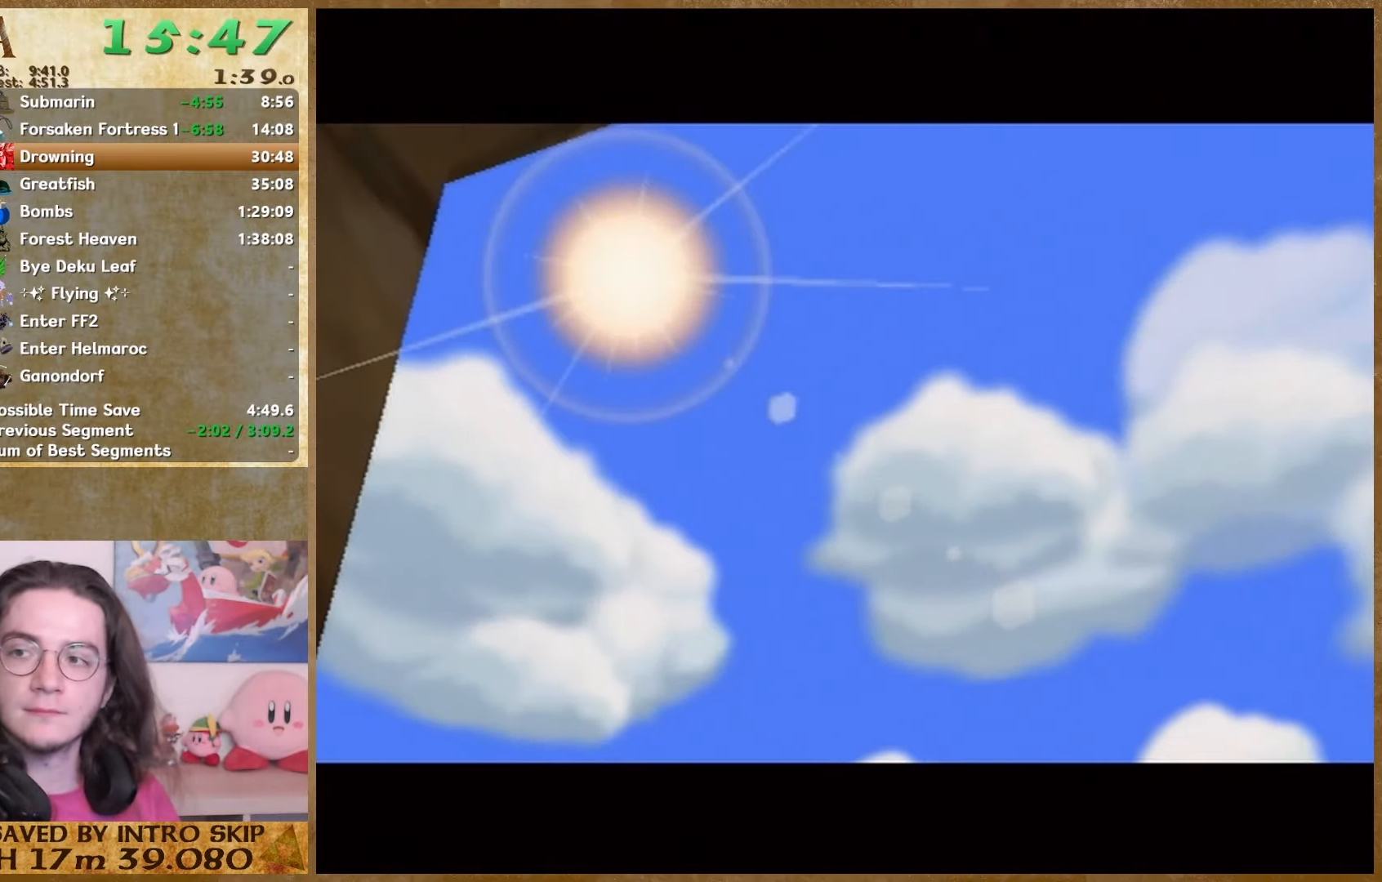
Gameplay with a controller (Nintendo layout); each line is a JSON object with the inputs held at the frame after it. "button_events" lists button changes between this image and that frame as [ms after this image, input, new state], when the widget could be followed in between (sticks are given only as held states). Not read: A HOME L2 L3 R3 SELECT START.
{"buttons": ["B"], "left_stick": "center", "right_stick": "center", "button_events": [[100, "B", "up"], [167, "B", "down"], [233, "B", "up"], [333, "B", "down"], [400, "B", "up"], [467, "B", "down"]]}
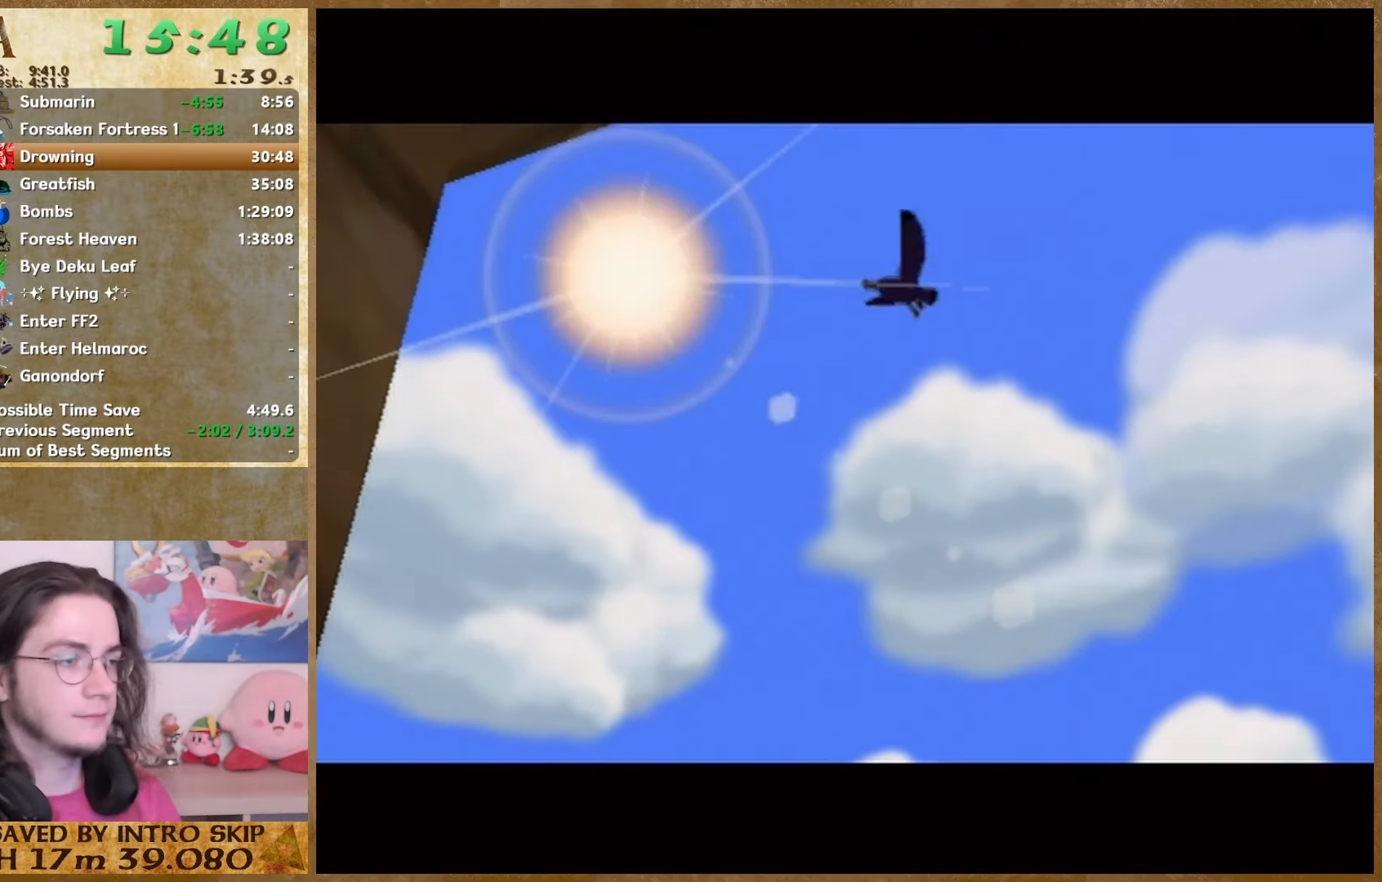
{"buttons": [], "left_stick": "center", "right_stick": "center", "button_events": [[167, "B", "up"], [267, "B", "down"], [333, "B", "up"]]}
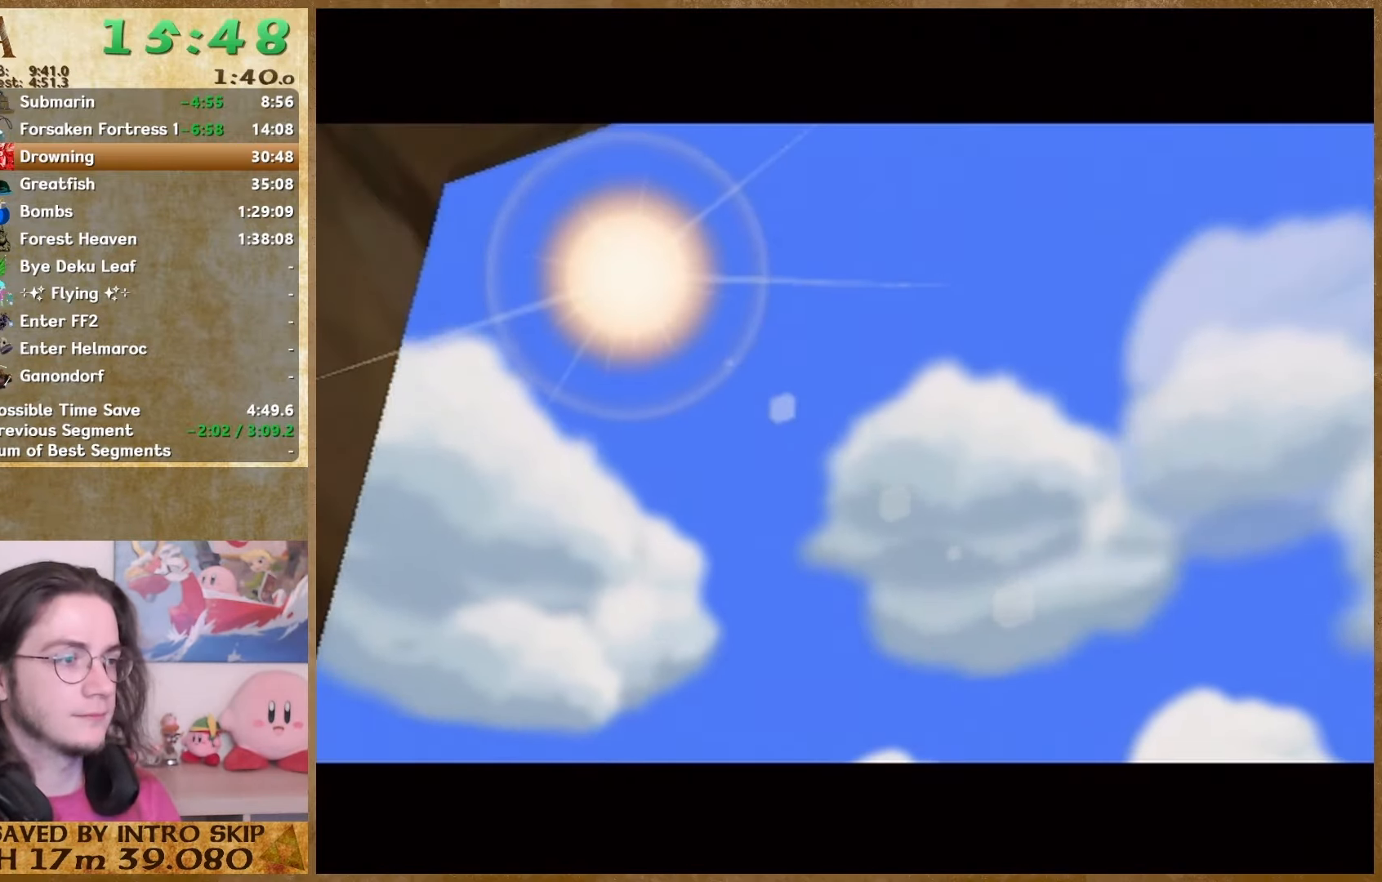
{"buttons": ["B"], "left_stick": "center", "right_stick": "center", "button_events": [[33, "B", "down"], [100, "B", "up"], [367, "B", "down"], [433, "B", "up"], [500, "B", "down"]]}
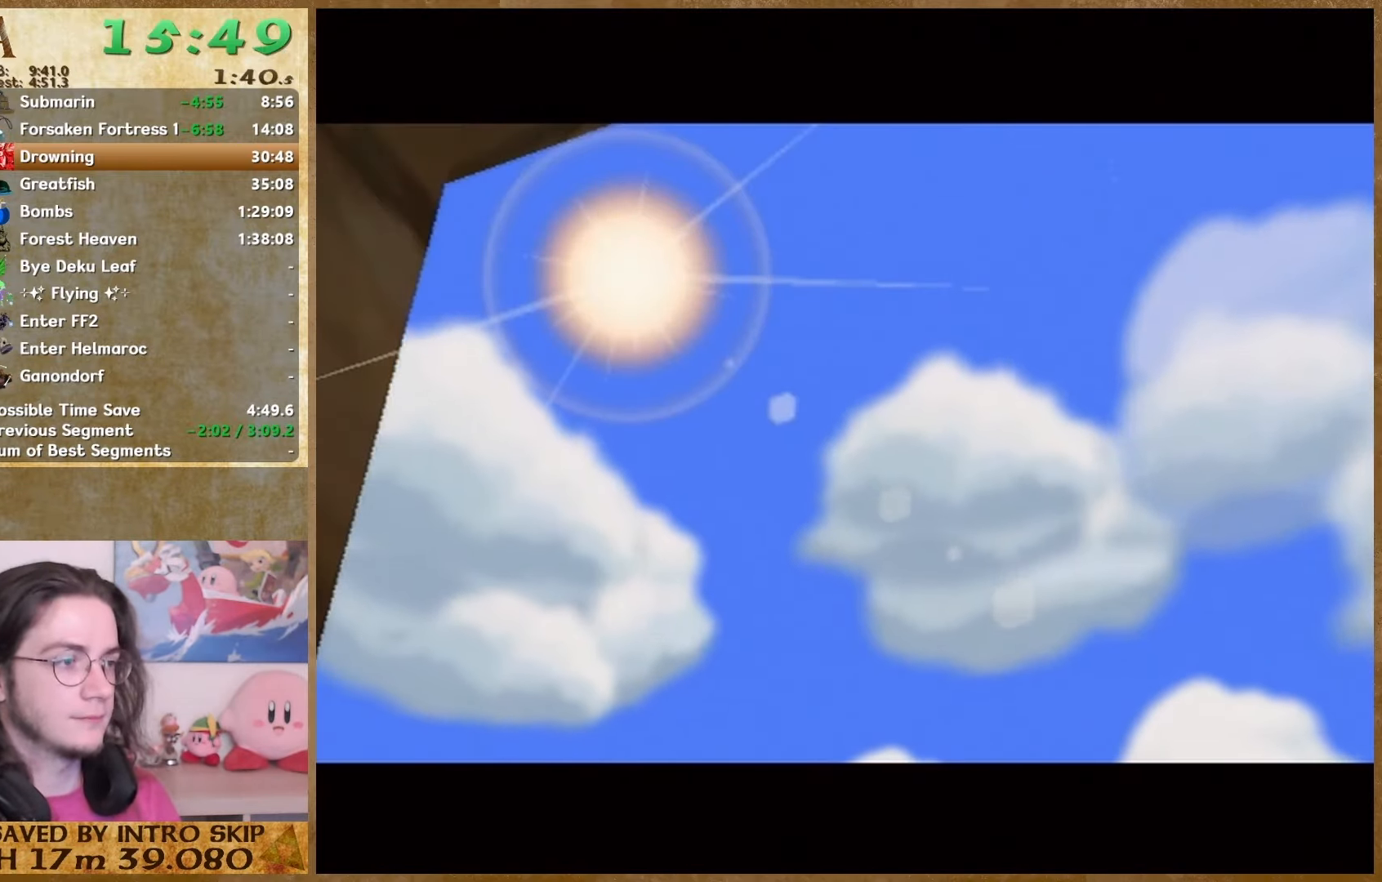
{"buttons": ["B"], "left_stick": "center", "right_stick": "center", "button_events": [[67, "B", "up"], [467, "B", "down"]]}
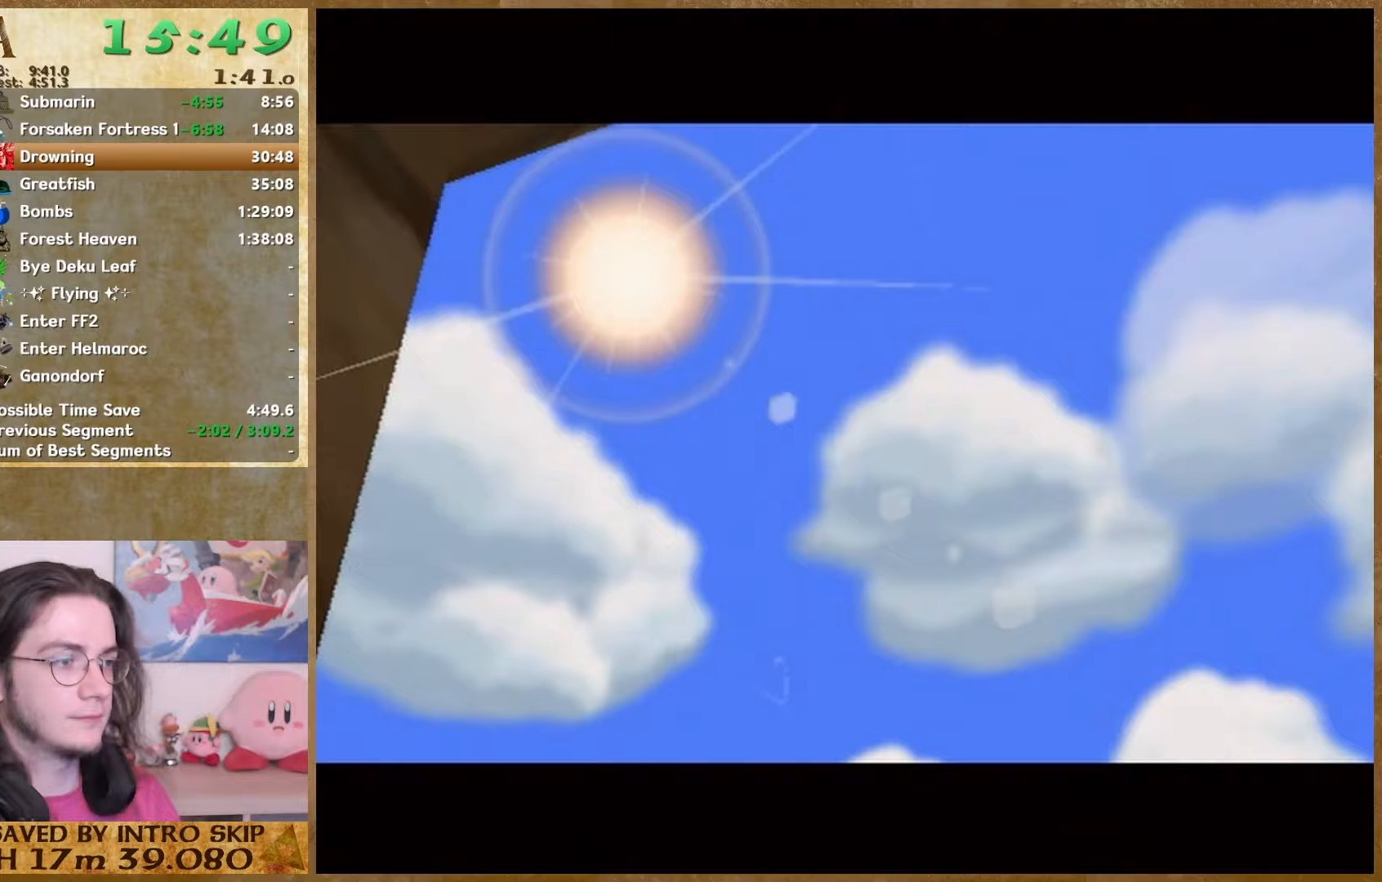
{"buttons": [], "left_stick": "center", "right_stick": "center", "button_events": [[33, "B", "up"], [267, "B", "down"], [333, "B", "up"]]}
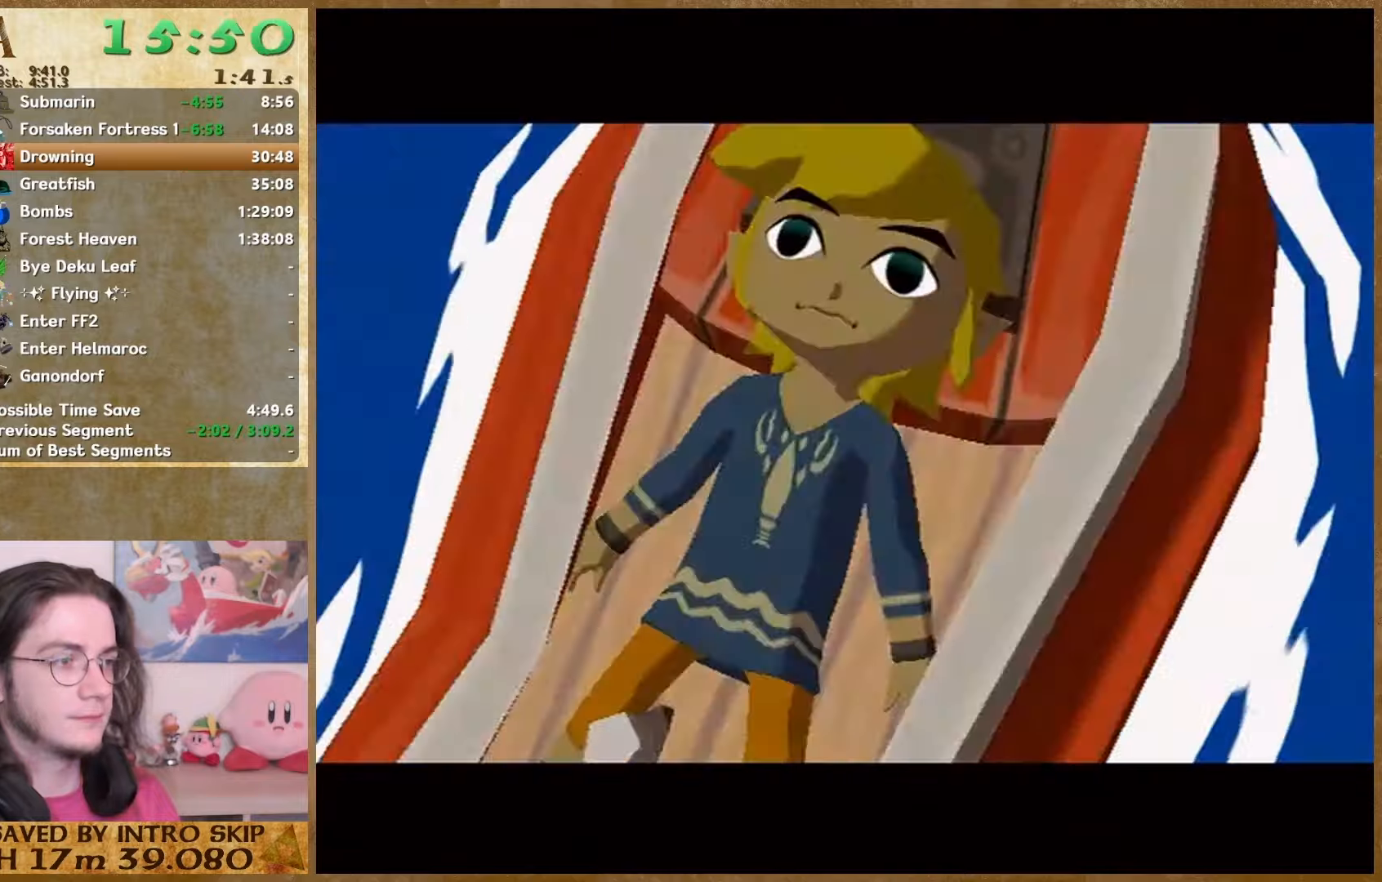
{"buttons": ["B"], "left_stick": "center", "right_stick": "center", "button_events": [[33, "B", "down"], [267, "B", "up"], [333, "B", "down"], [433, "B", "up"], [500, "B", "down"]]}
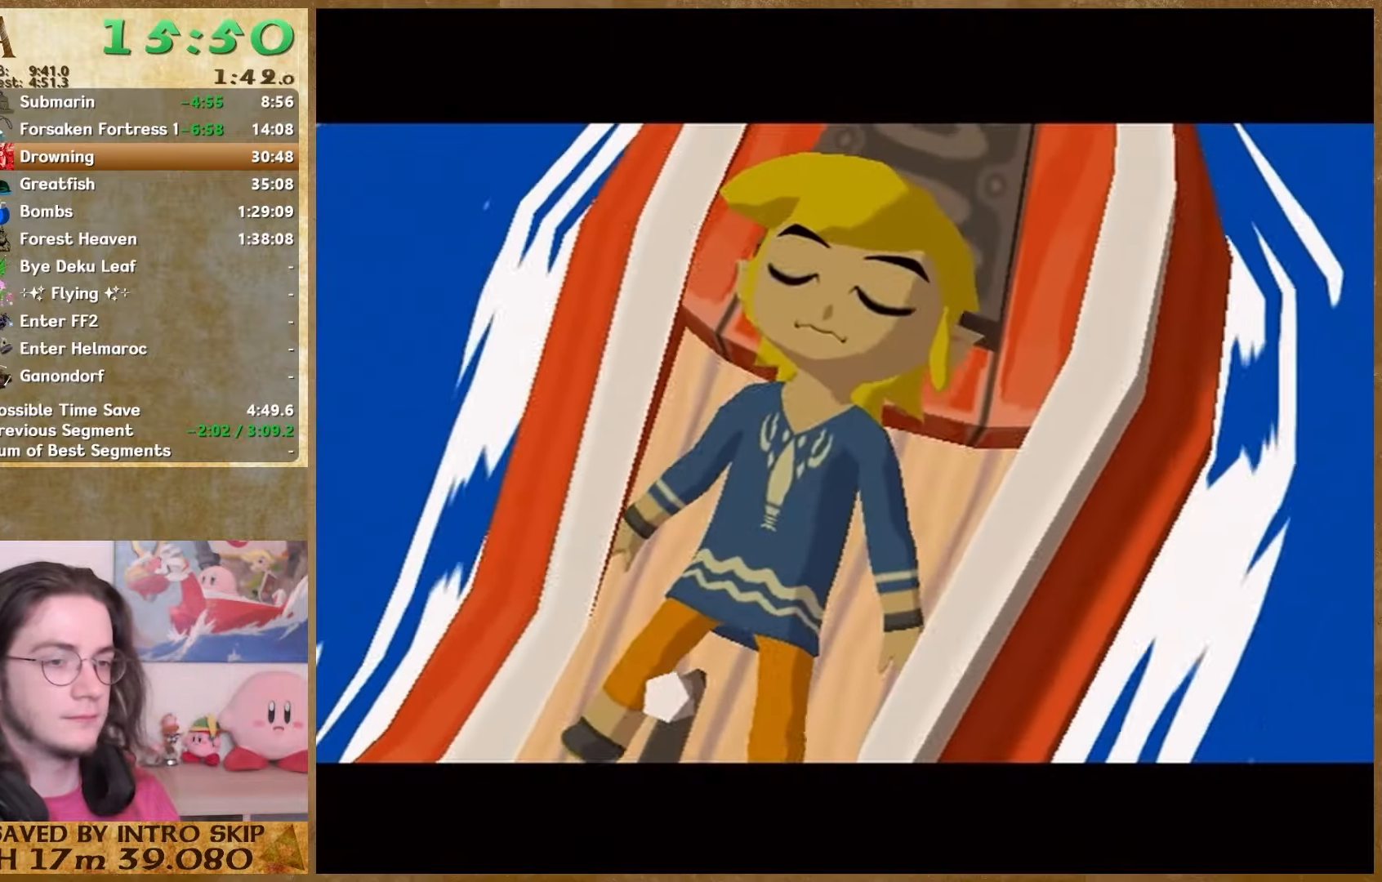
{"buttons": ["B"], "left_stick": "center", "right_stick": "center", "button_events": [[67, "B", "up"], [133, "B", "down"], [267, "B", "up"], [333, "B", "down"], [400, "B", "up"], [500, "B", "down"]]}
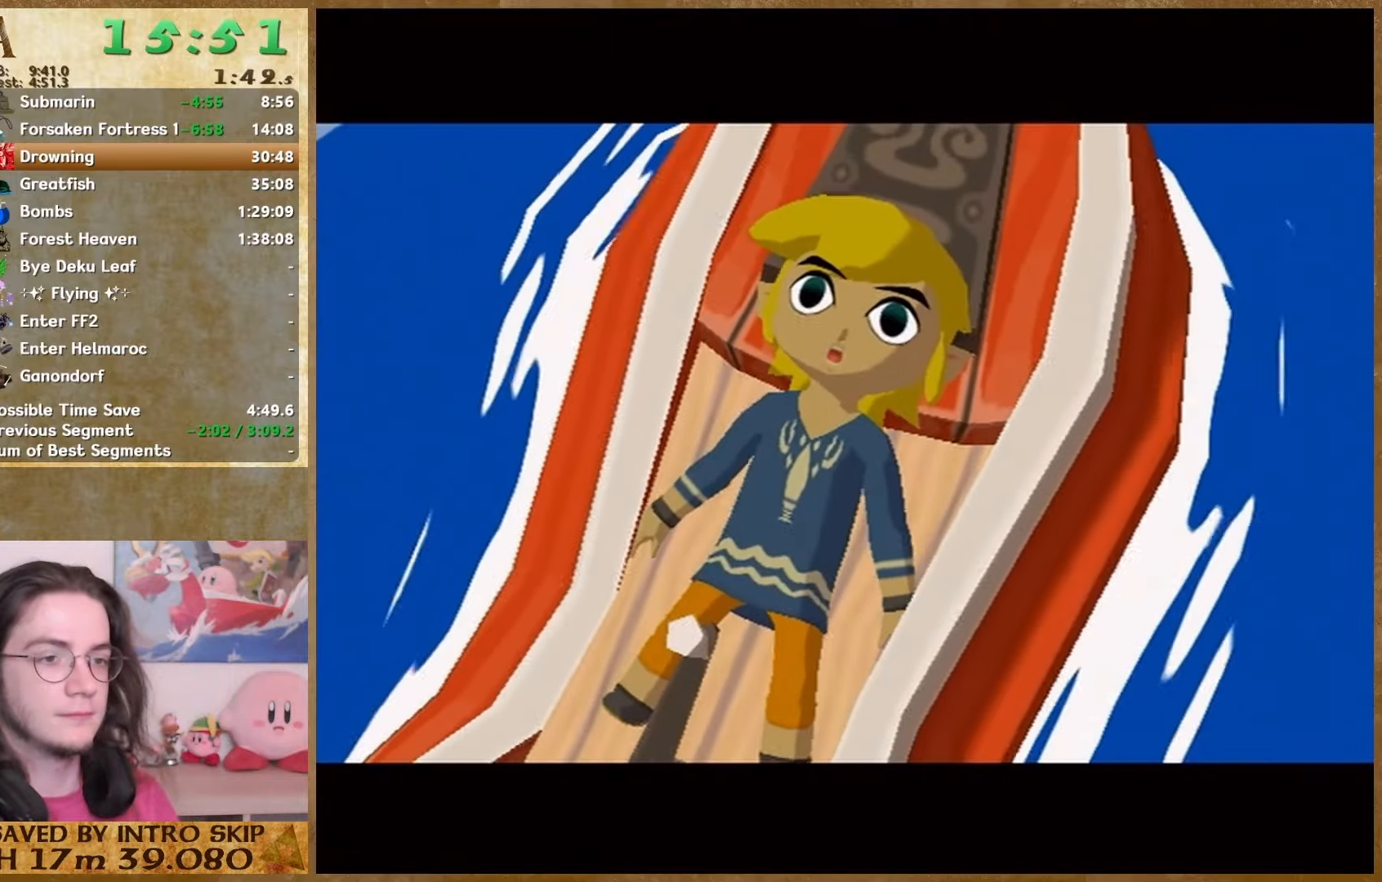
{"buttons": [], "left_stick": "center", "right_stick": "center", "button_events": [[67, "B", "up"]]}
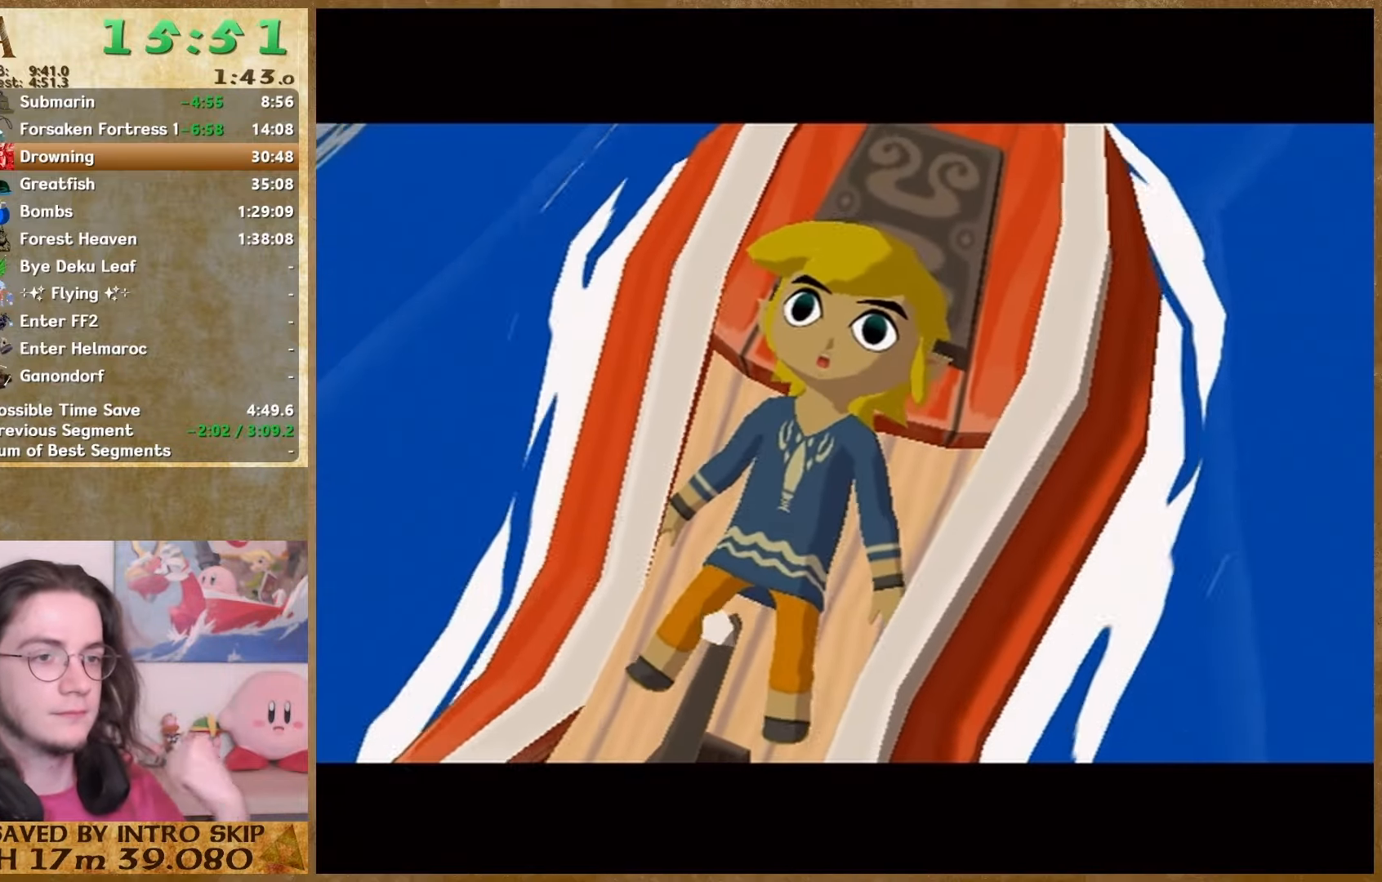
{"buttons": [], "left_stick": "center", "right_stick": "center", "button_events": []}
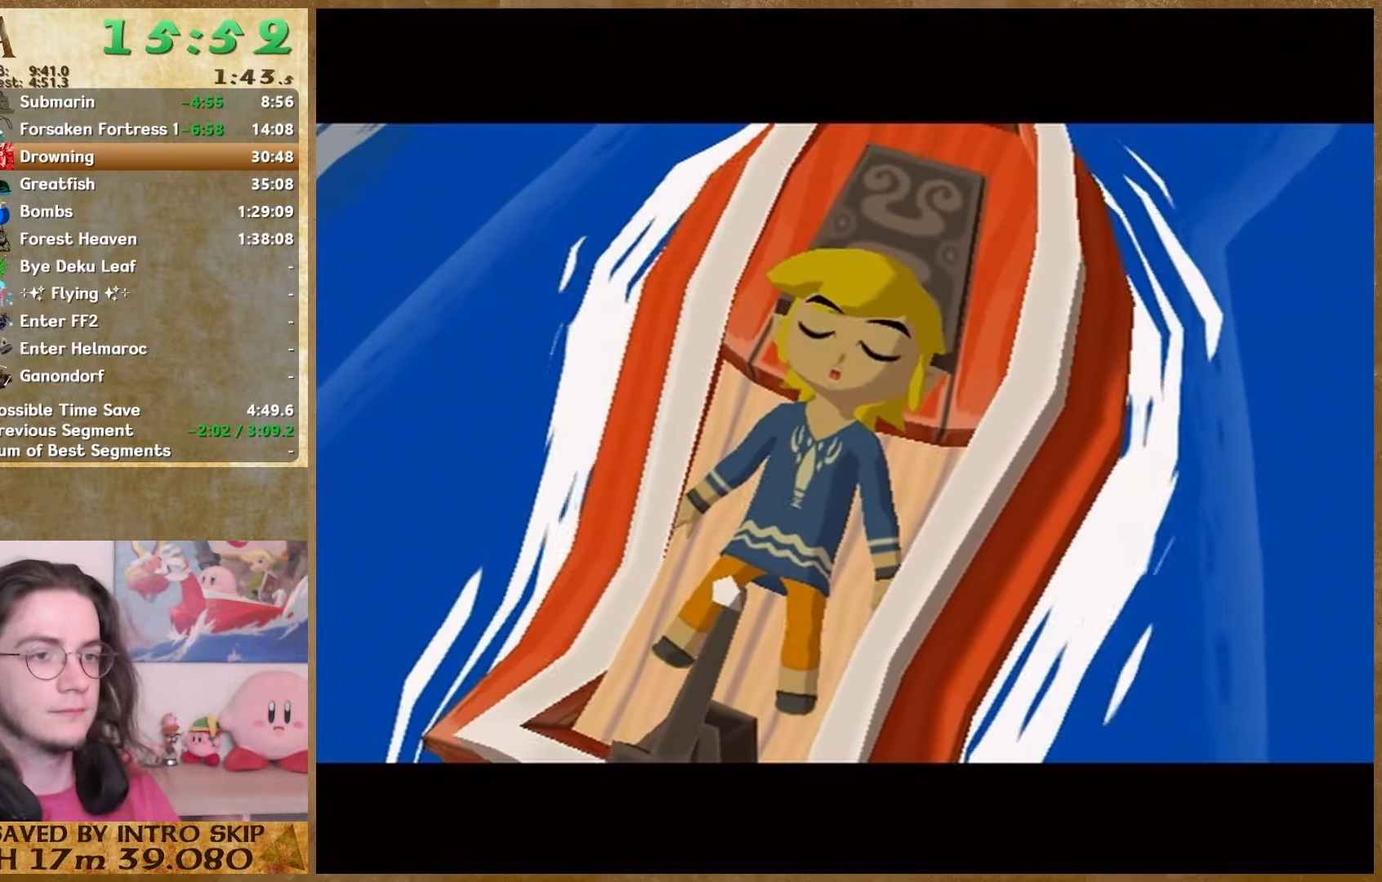
{"buttons": [], "left_stick": "center", "right_stick": "center", "button_events": []}
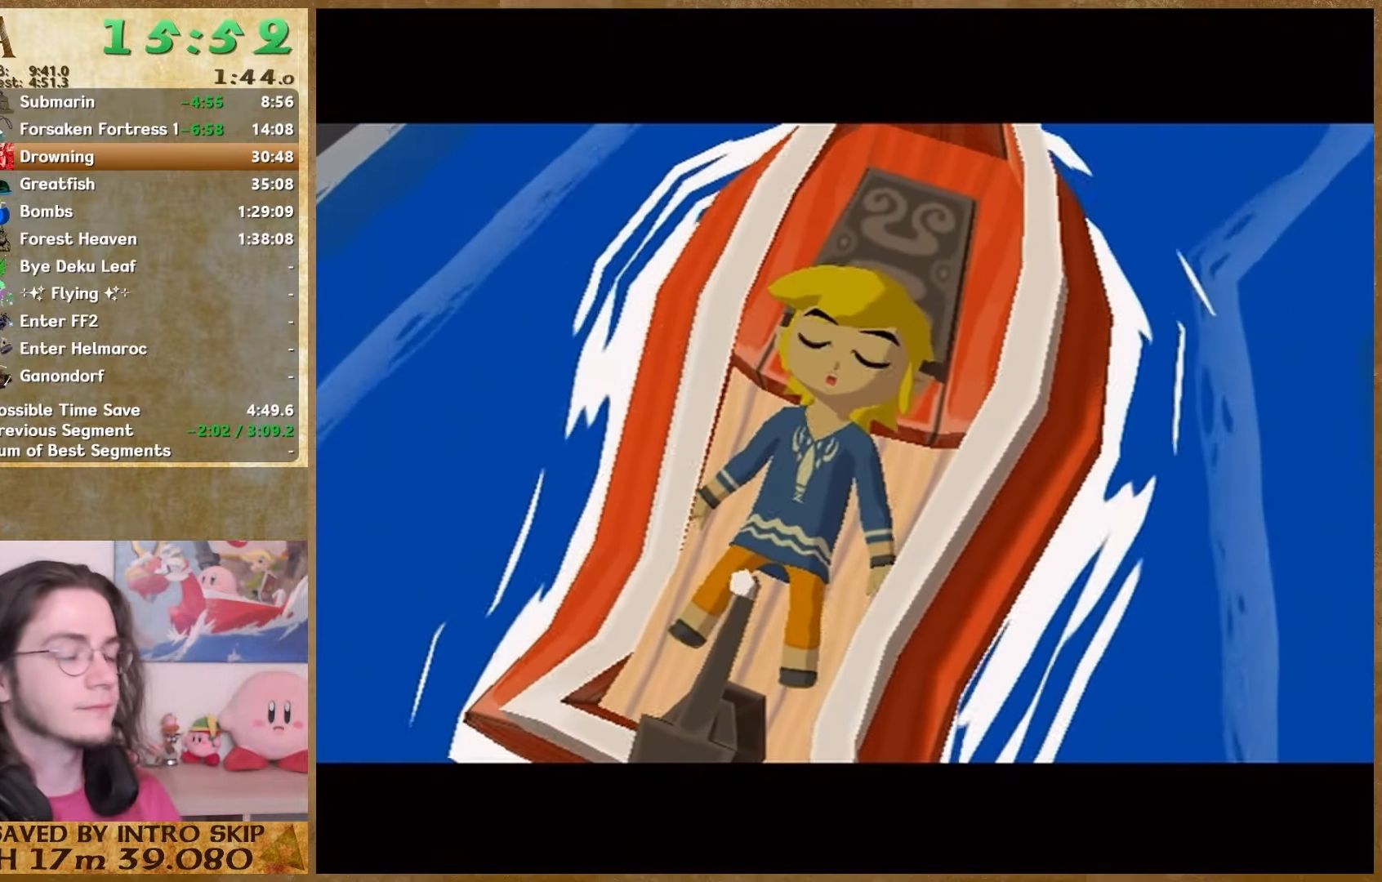
{"buttons": [], "left_stick": "center", "right_stick": "center", "button_events": []}
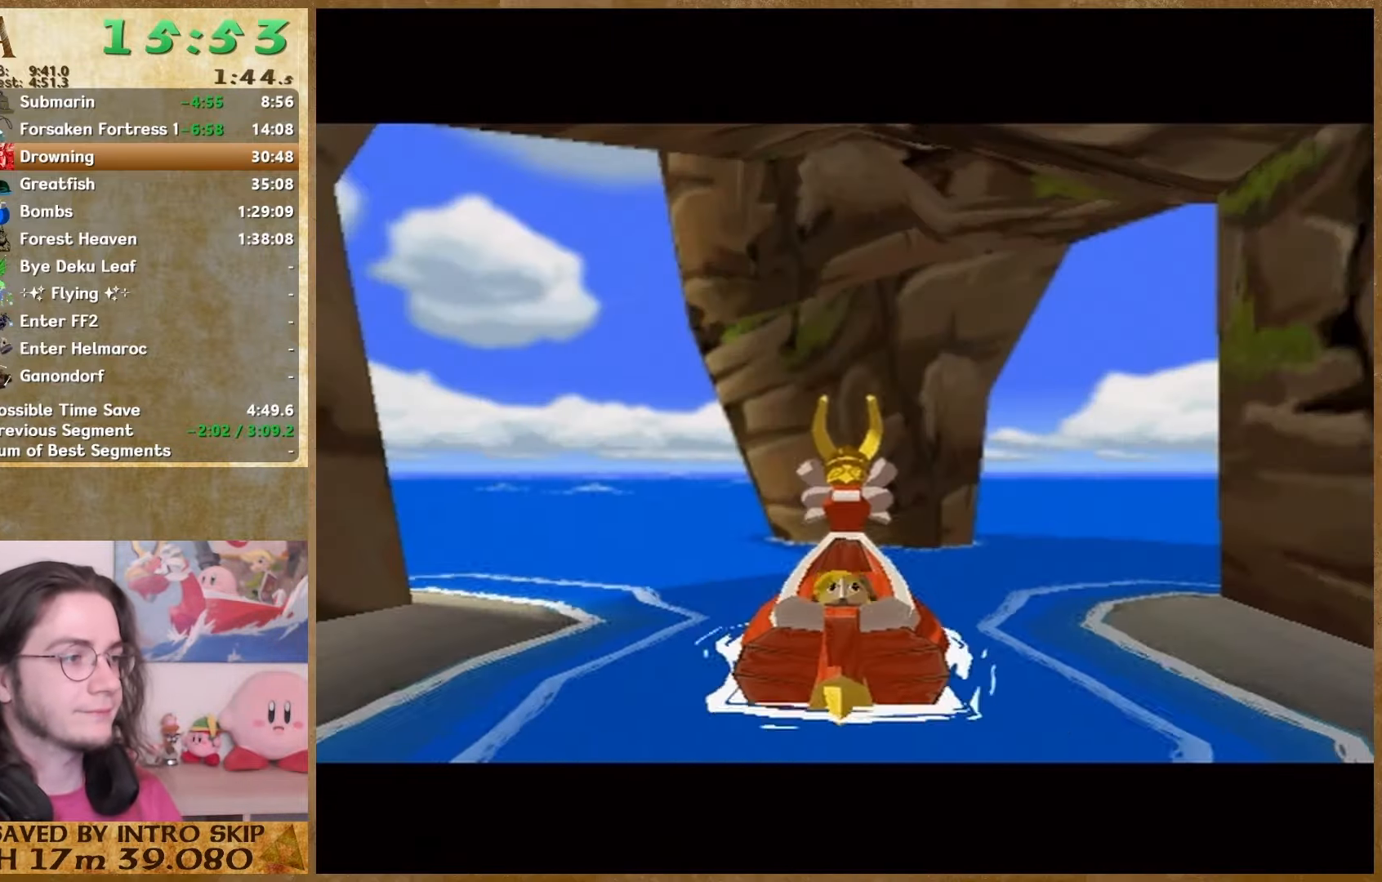
{"buttons": ["B"], "left_stick": "center", "right_stick": "center", "button_events": [[67, "B", "down"], [133, "B", "up"], [200, "B", "down"], [267, "B", "up"], [500, "B", "down"]]}
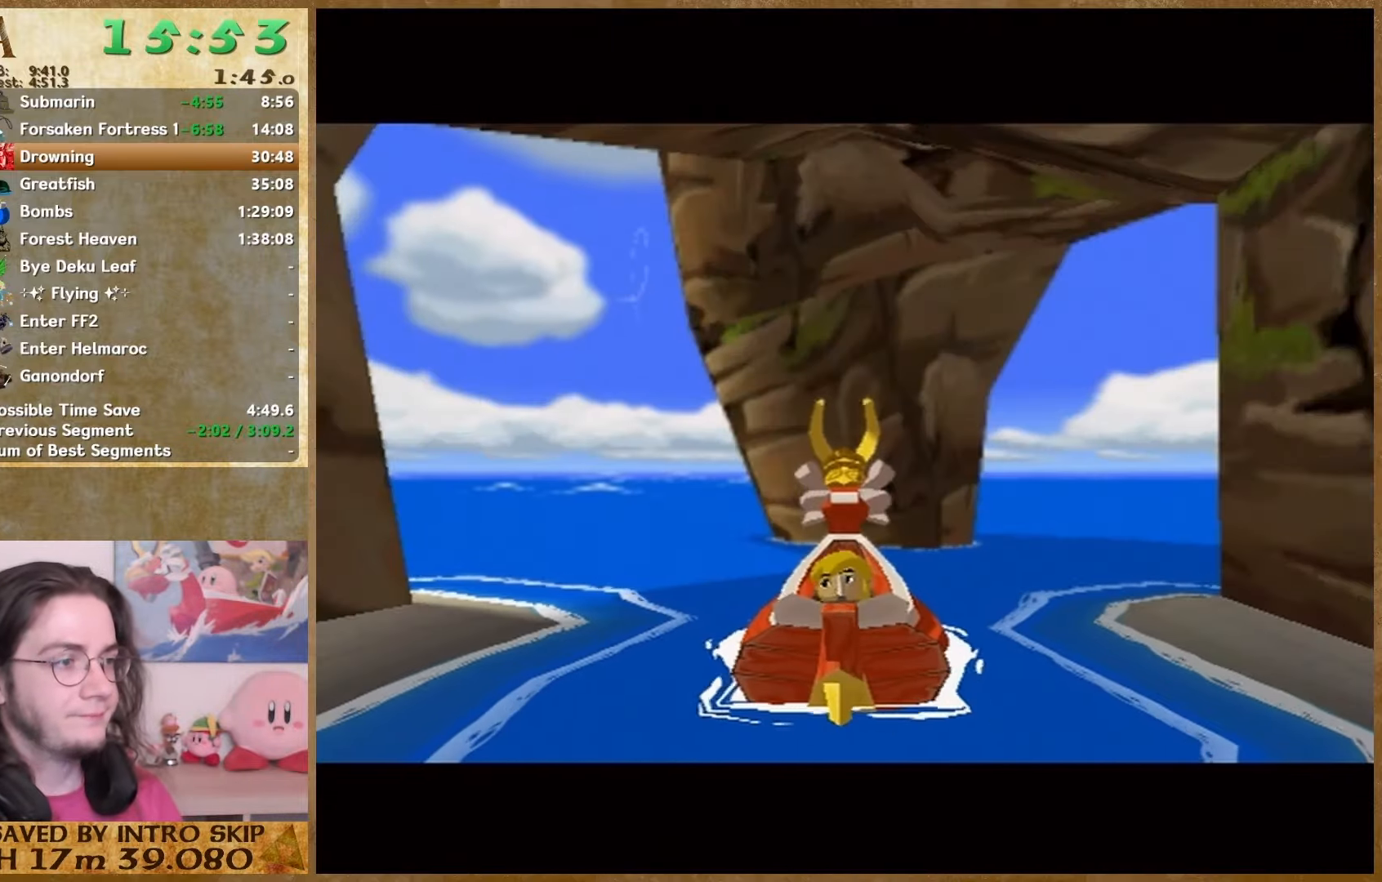
{"buttons": [], "left_stick": "center", "right_stick": "center", "button_events": [[67, "B", "up"], [133, "B", "down"], [200, "B", "up"], [300, "B", "down"], [367, "B", "up"]]}
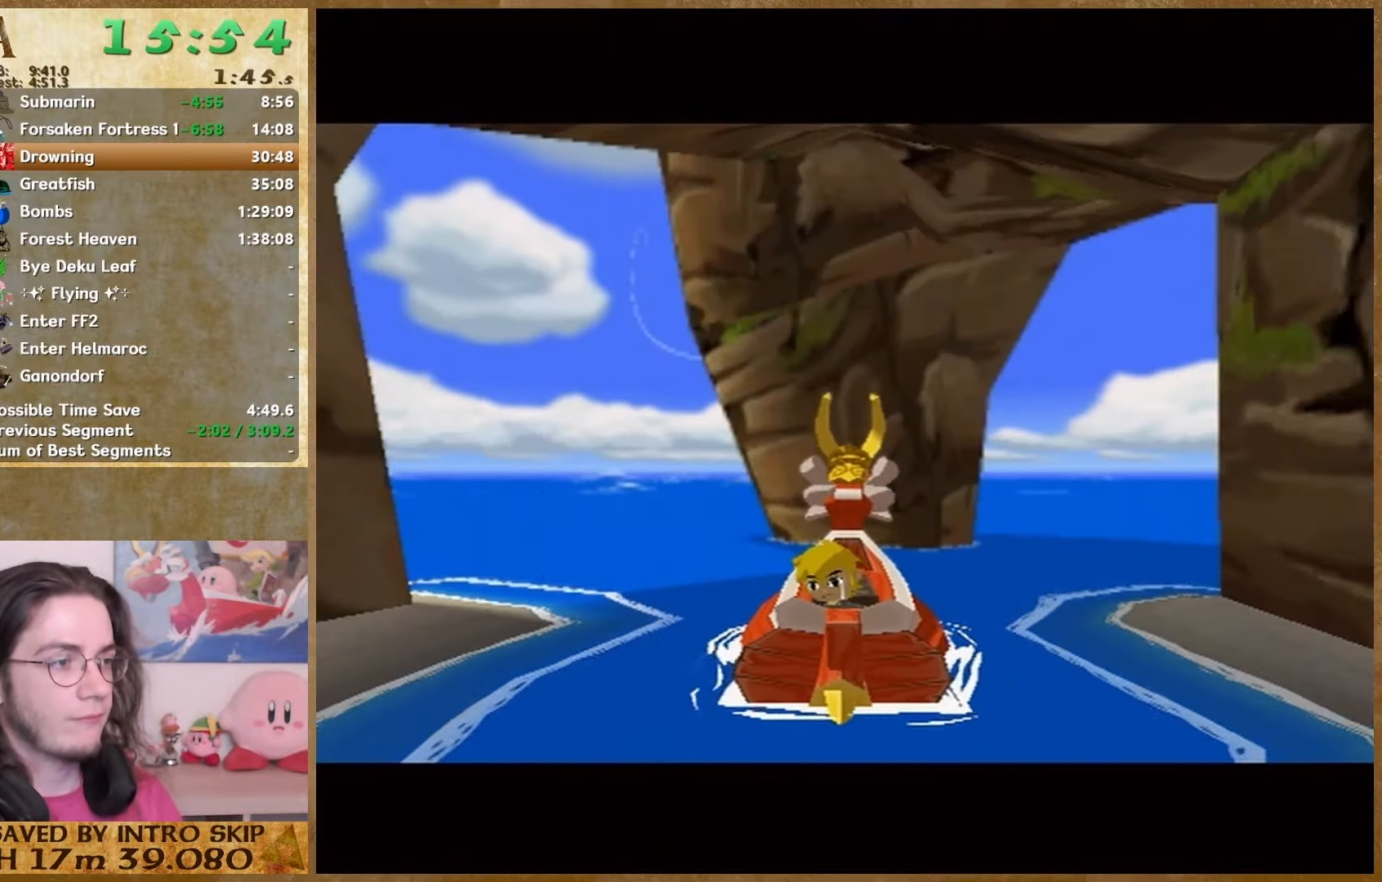
{"buttons": [], "left_stick": "center", "right_stick": "center", "button_events": [[233, "B", "down"], [300, "B", "up"], [400, "B", "down"], [467, "B", "up"]]}
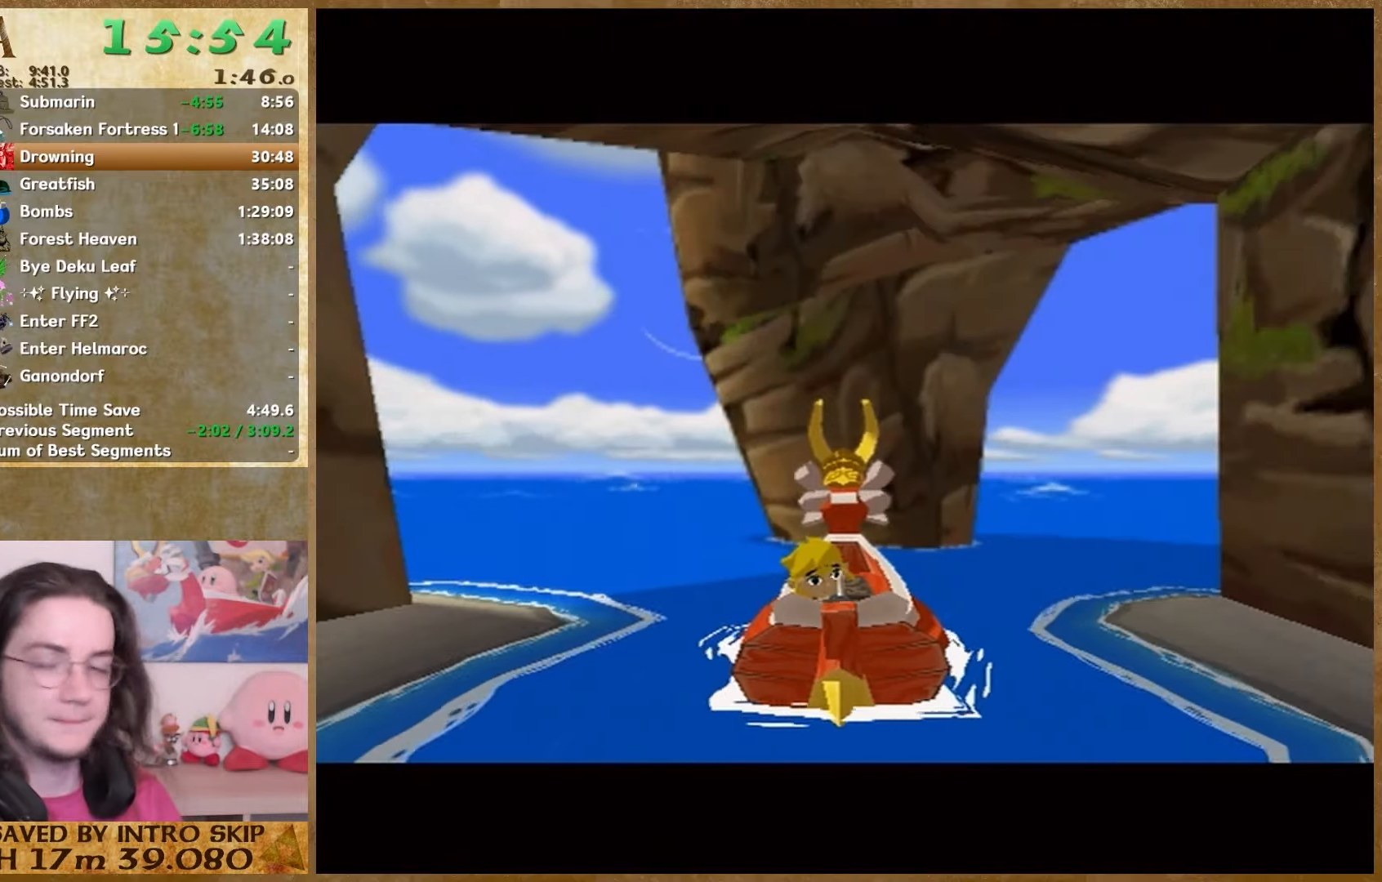
{"buttons": ["B"], "left_stick": "center", "right_stick": "center", "button_events": [[200, "B", "down"], [267, "B", "up"], [367, "B", "down"], [433, "B", "up"], [500, "B", "down"]]}
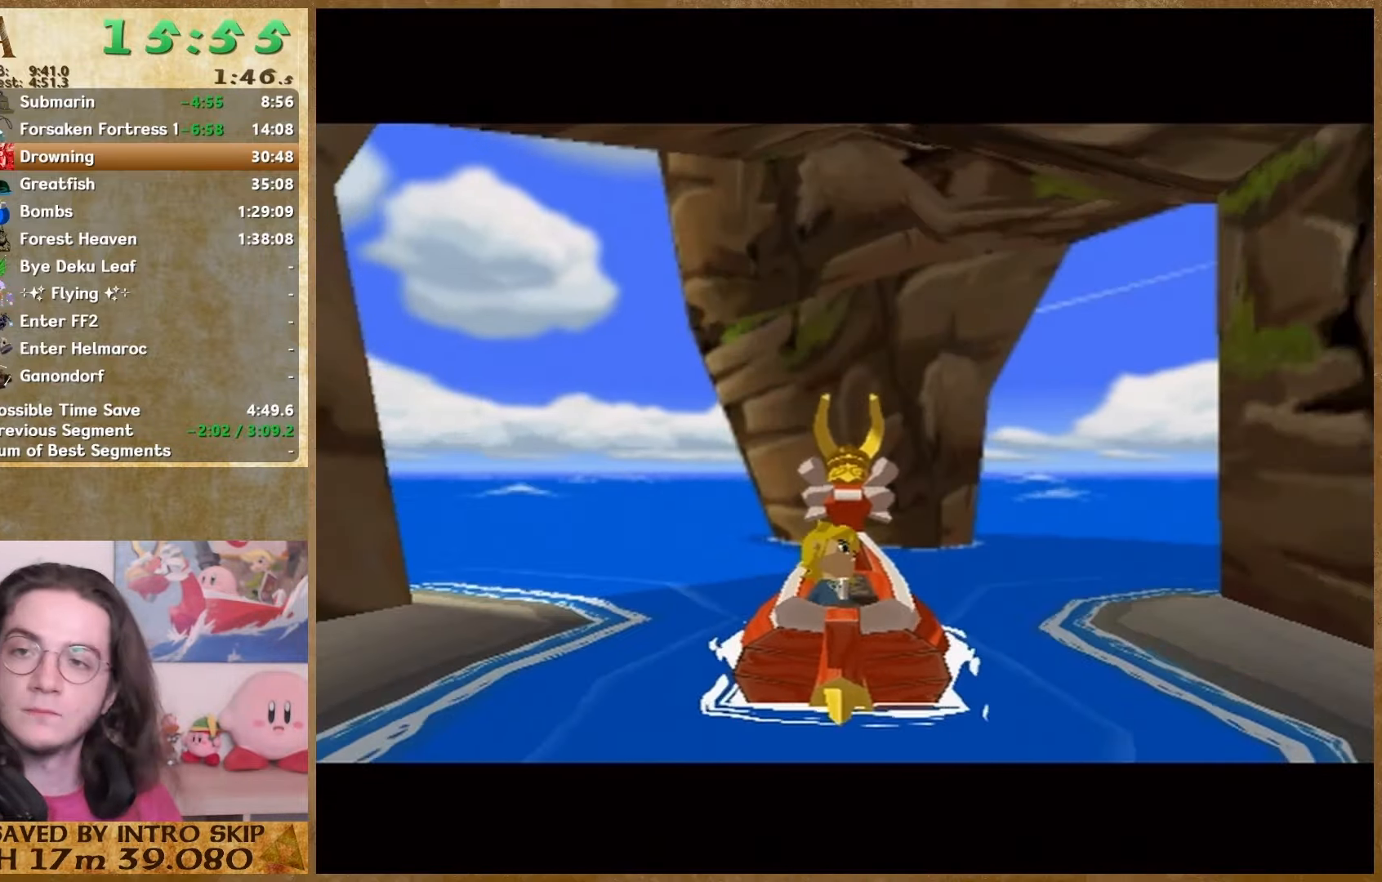
{"buttons": ["B"], "left_stick": "center", "right_stick": "center", "button_events": [[67, "B", "up"], [300, "B", "down"], [400, "B", "up"], [467, "B", "down"]]}
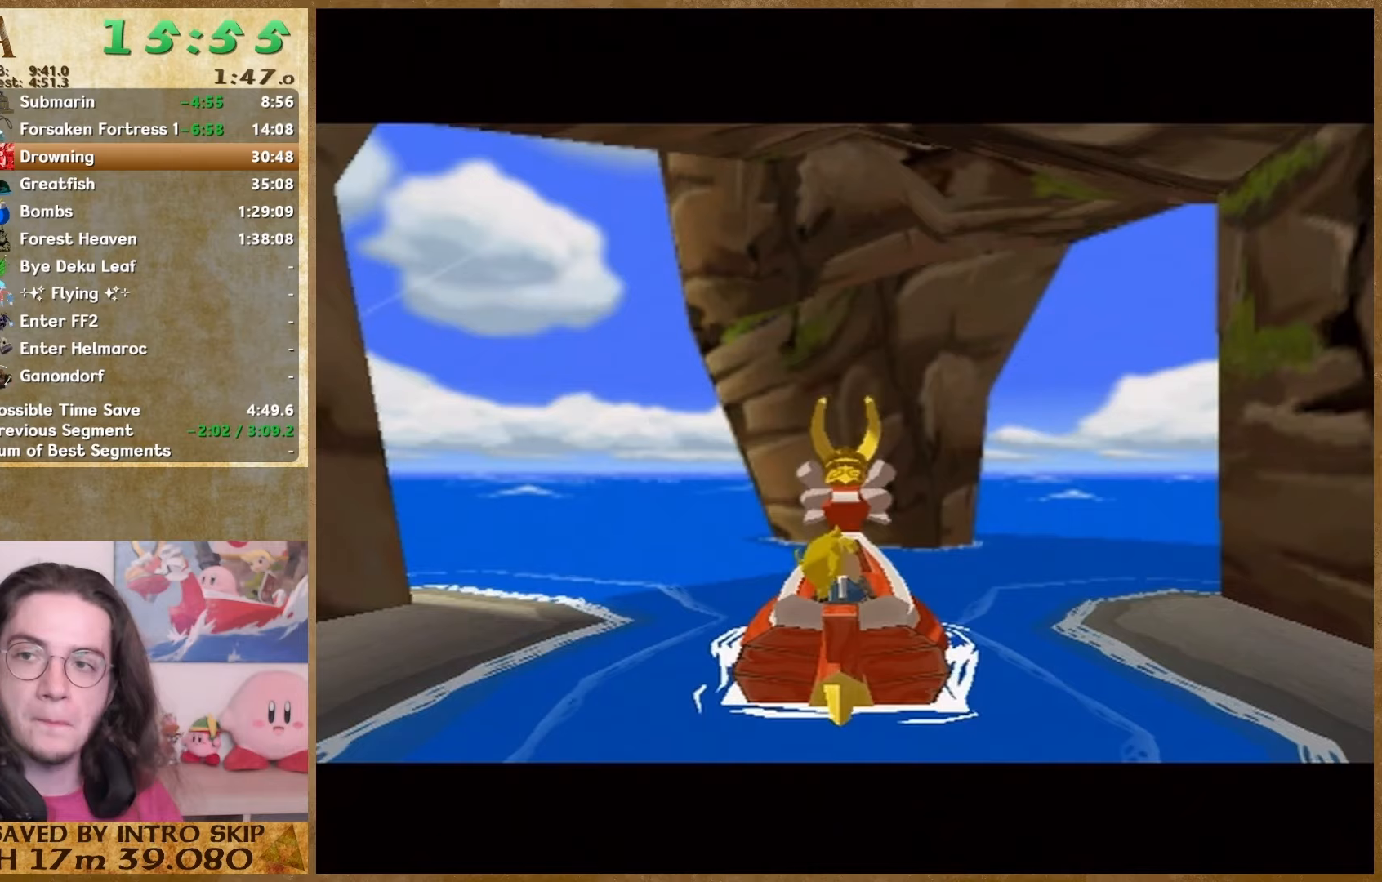
{"buttons": [], "left_stick": "center", "right_stick": "center", "button_events": [[33, "B", "up"], [267, "B", "down"], [333, "B", "up"]]}
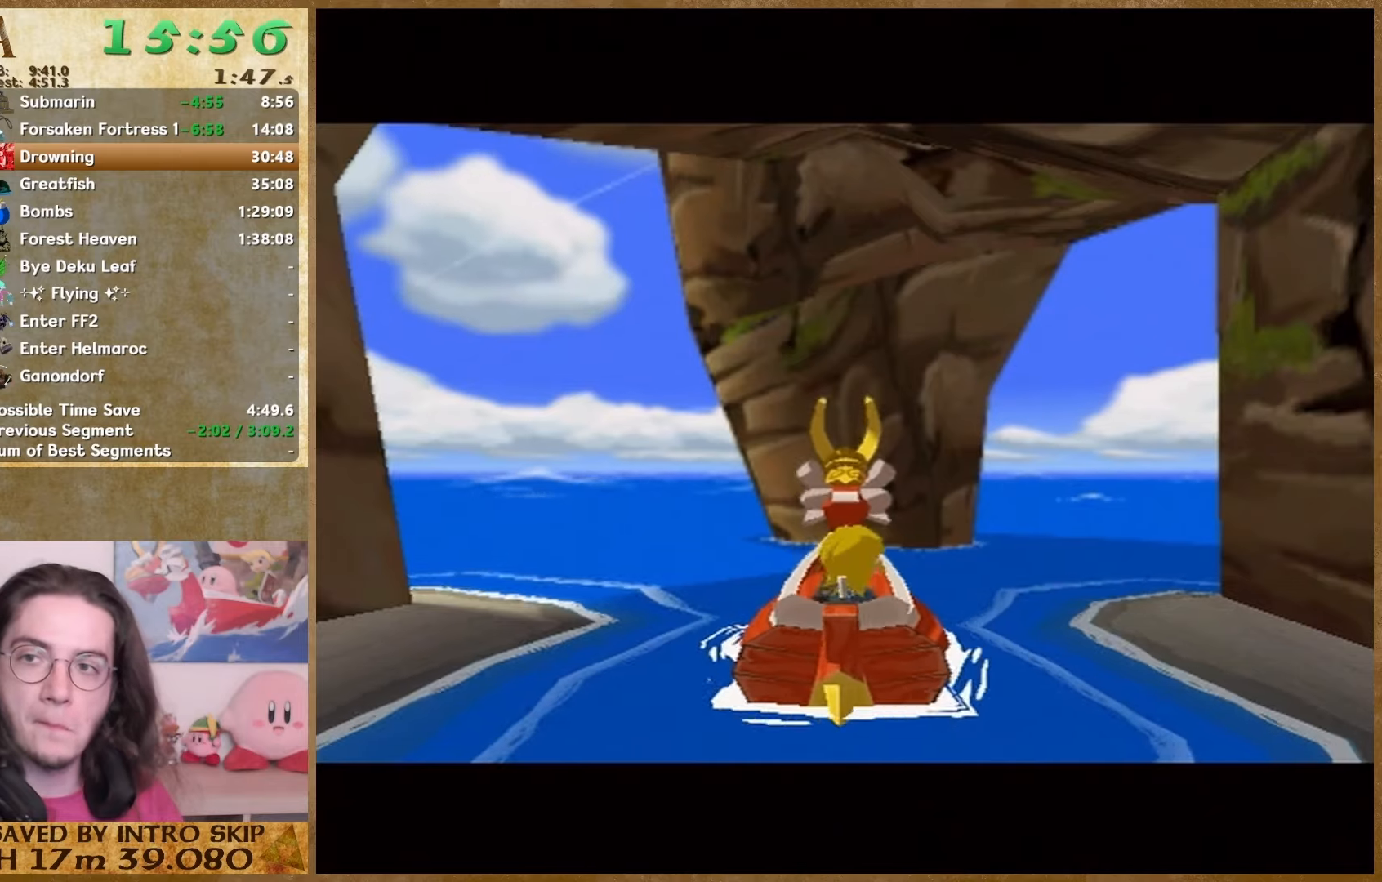
{"buttons": [], "left_stick": "center", "right_stick": "center", "button_events": [[367, "B", "down"], [433, "B", "up"]]}
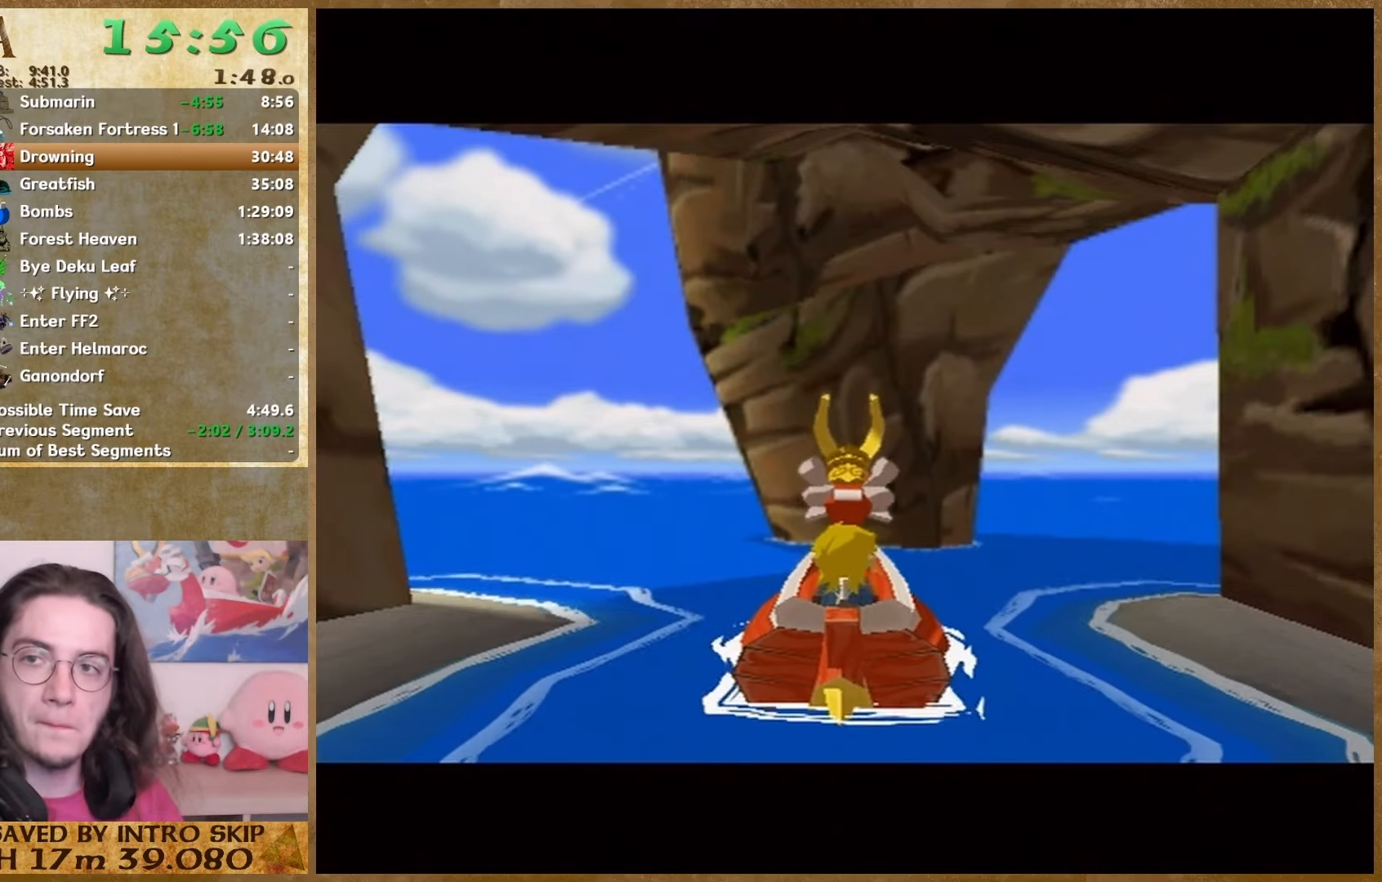
{"buttons": ["B"], "left_stick": "center", "right_stick": "center", "button_events": [[167, "B", "down"], [233, "B", "up"], [467, "B", "down"]]}
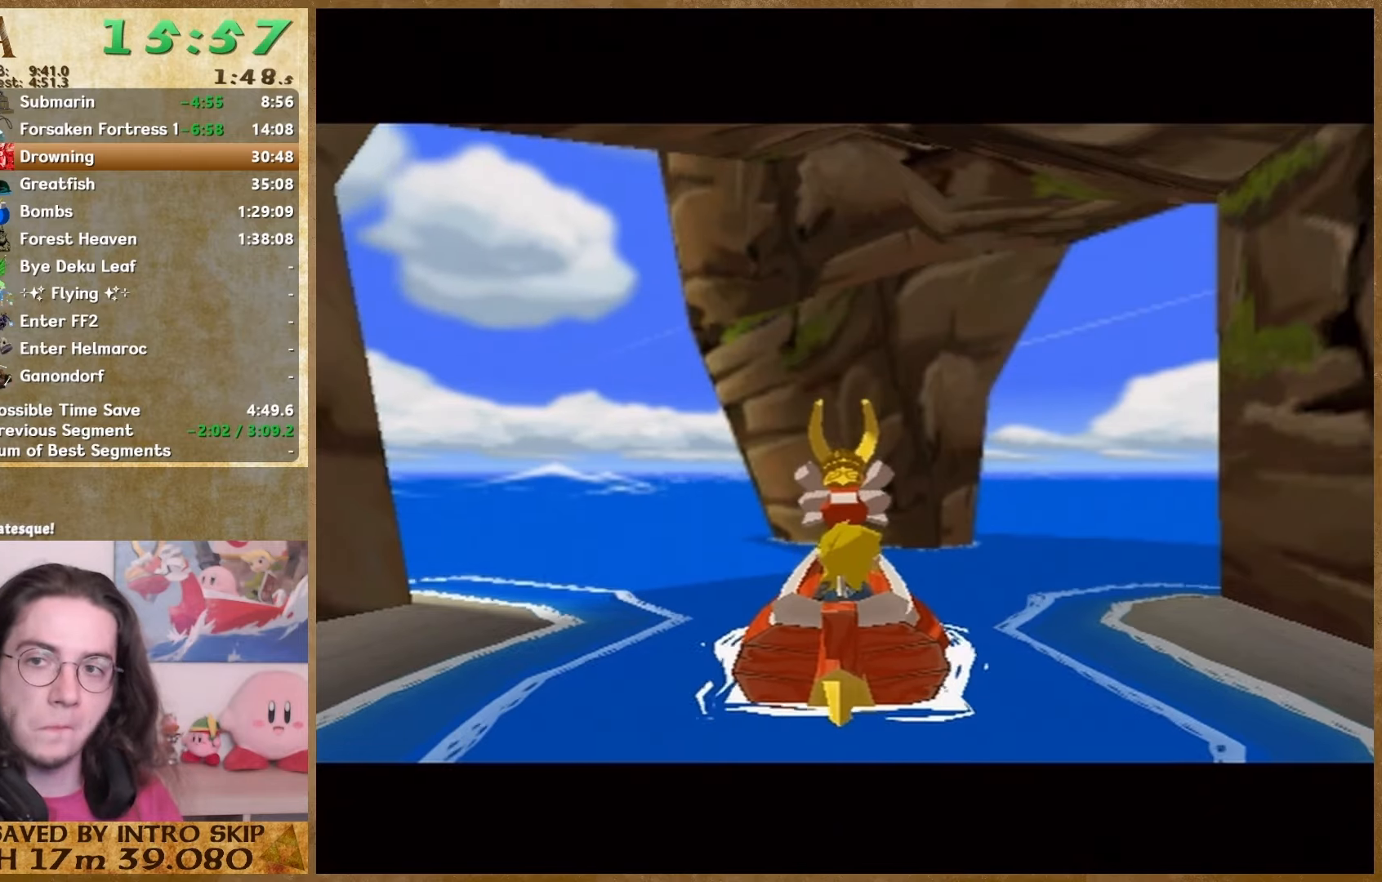
{"buttons": [], "left_stick": "center", "right_stick": "center", "button_events": [[67, "B", "up"], [133, "B", "down"], [200, "B", "up"], [267, "B", "down"], [367, "B", "up"]]}
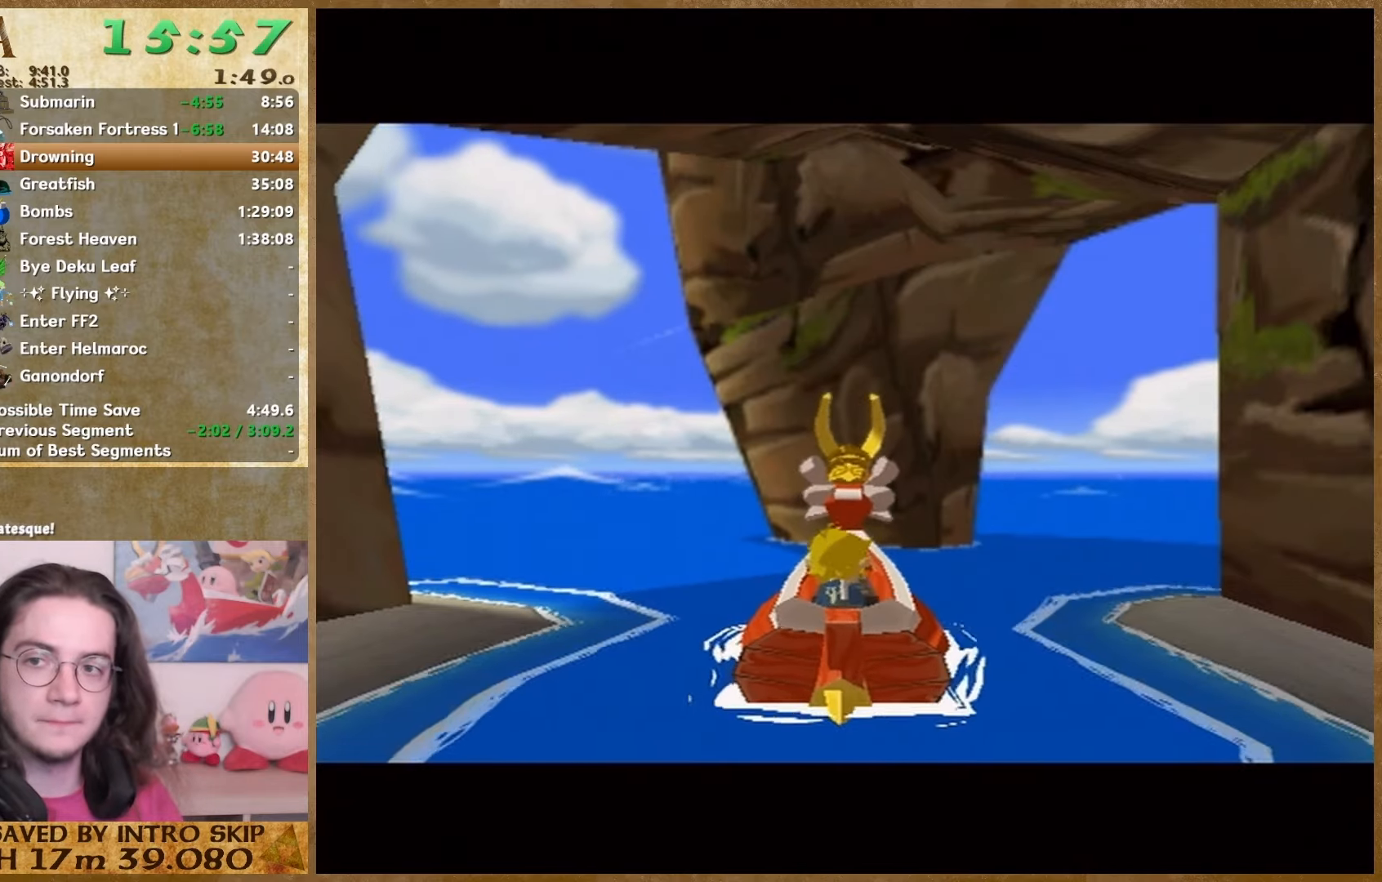
{"buttons": ["B"], "left_stick": "center", "right_stick": "center", "button_events": [[267, "B", "down"], [333, "B", "up"], [400, "B", "down"]]}
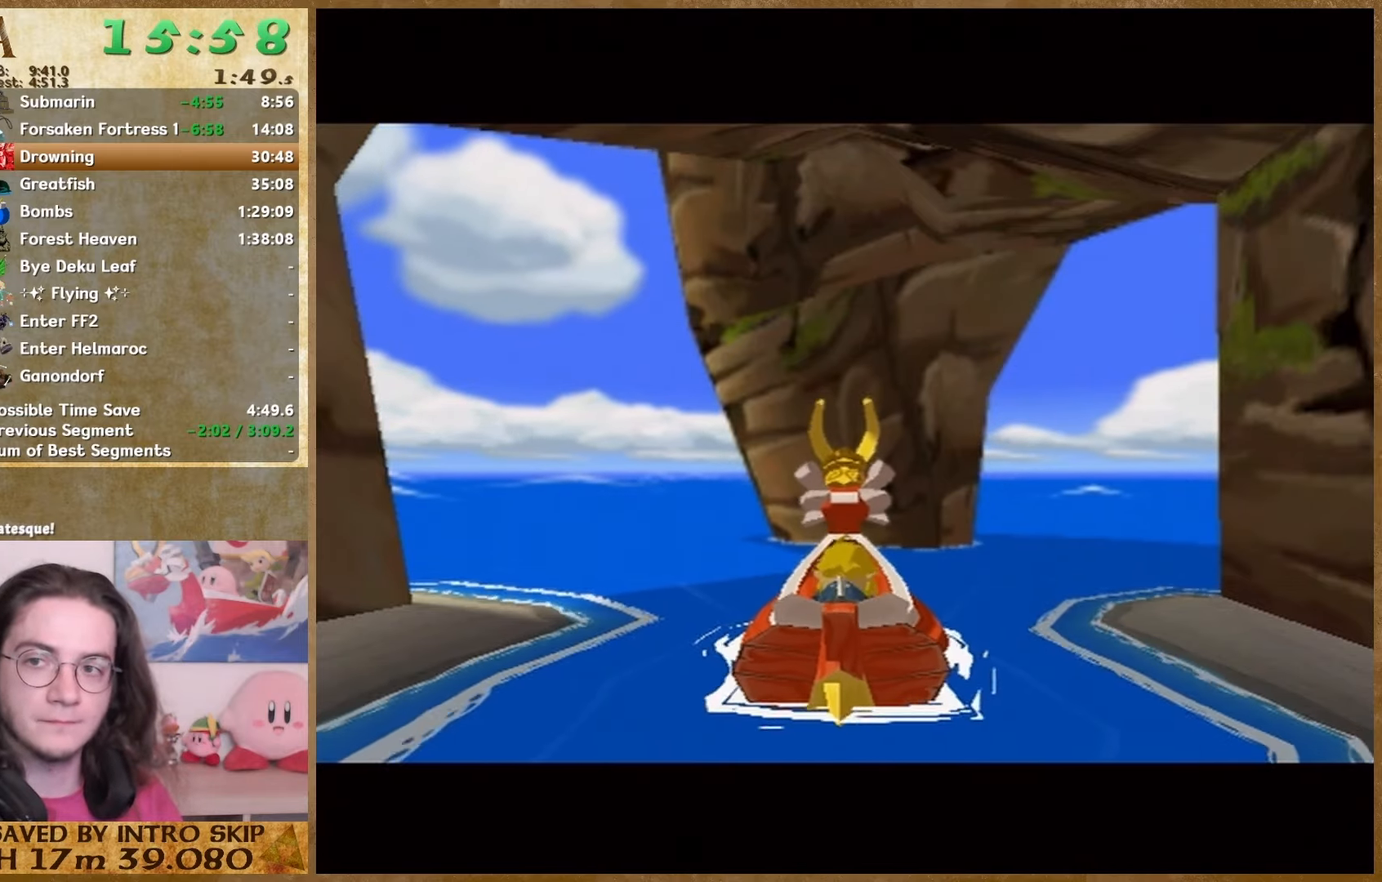
{"buttons": ["B"], "left_stick": "center", "right_stick": "center", "button_events": [[133, "B", "up"], [200, "B", "down"], [267, "B", "up"], [500, "B", "down"]]}
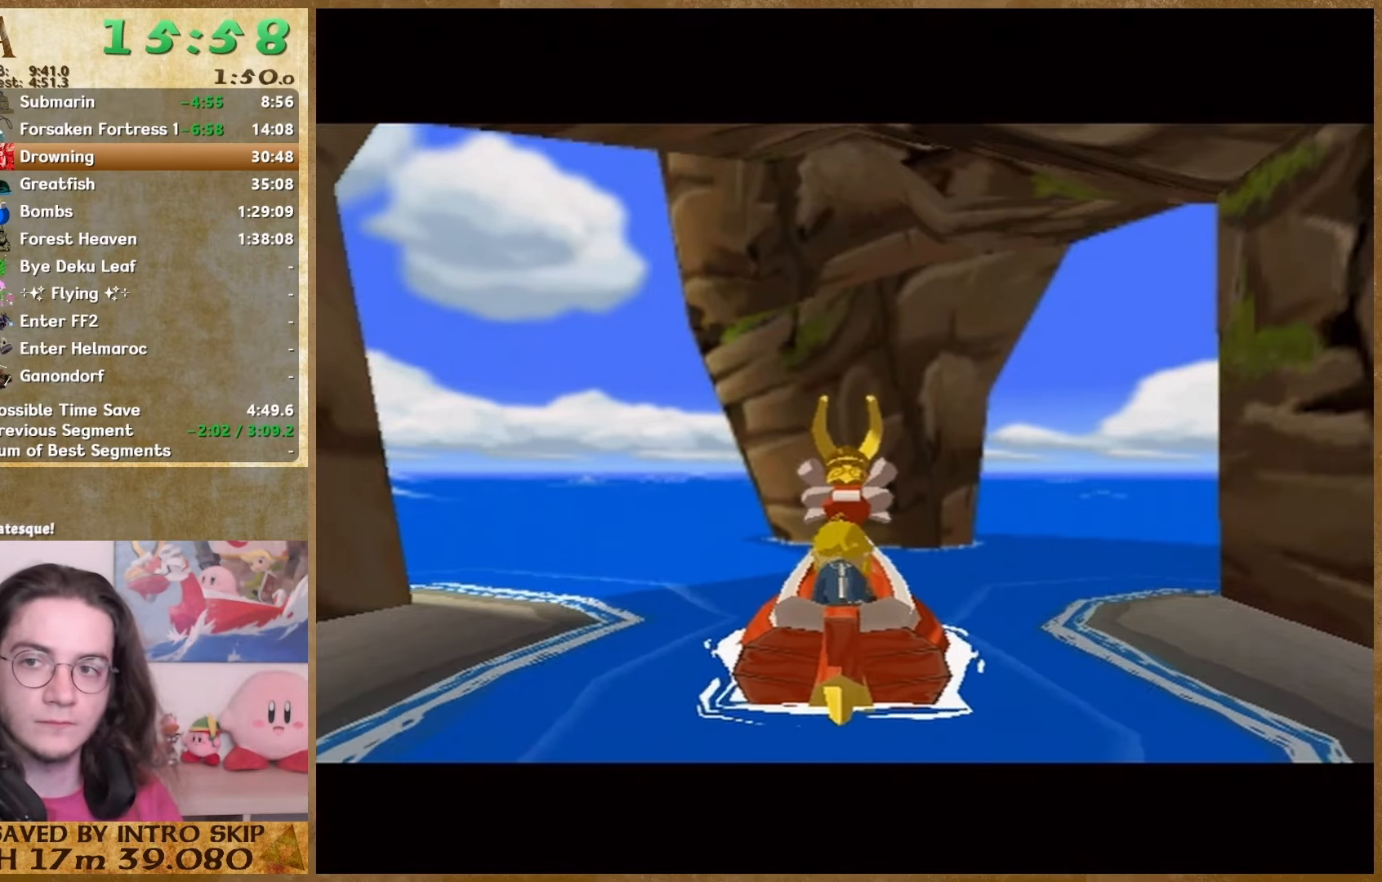
{"buttons": ["B"], "left_stick": "center", "right_stick": "center", "button_events": [[100, "B", "up"], [167, "B", "down"], [233, "B", "up"], [333, "B", "down"], [400, "B", "up"], [467, "B", "down"]]}
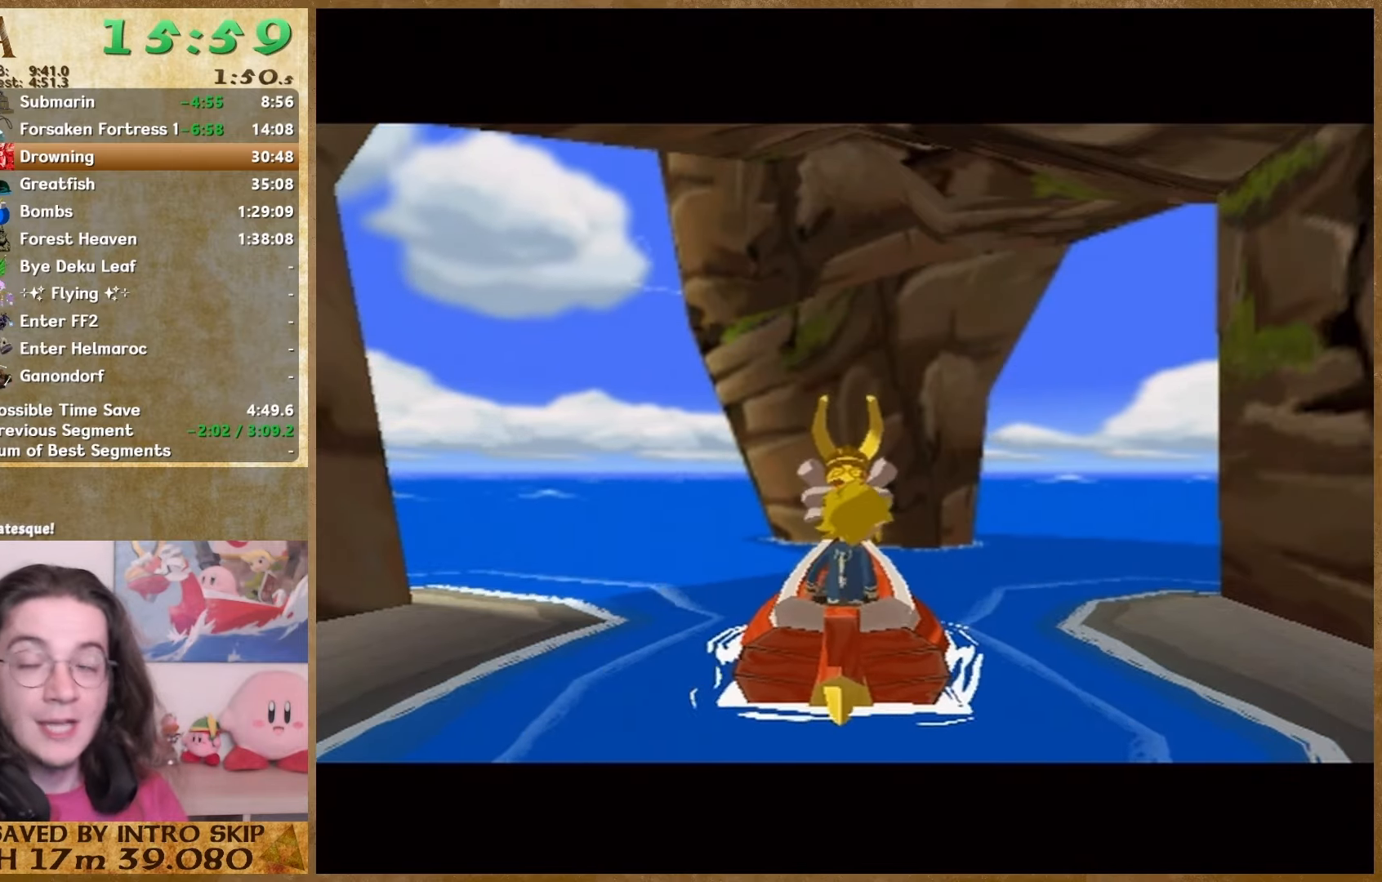
{"buttons": ["B"], "left_stick": "center", "right_stick": "center", "button_events": [[33, "B", "up"], [133, "B", "down"], [200, "B", "up"], [300, "B", "down"], [367, "B", "up"], [433, "B", "down"]]}
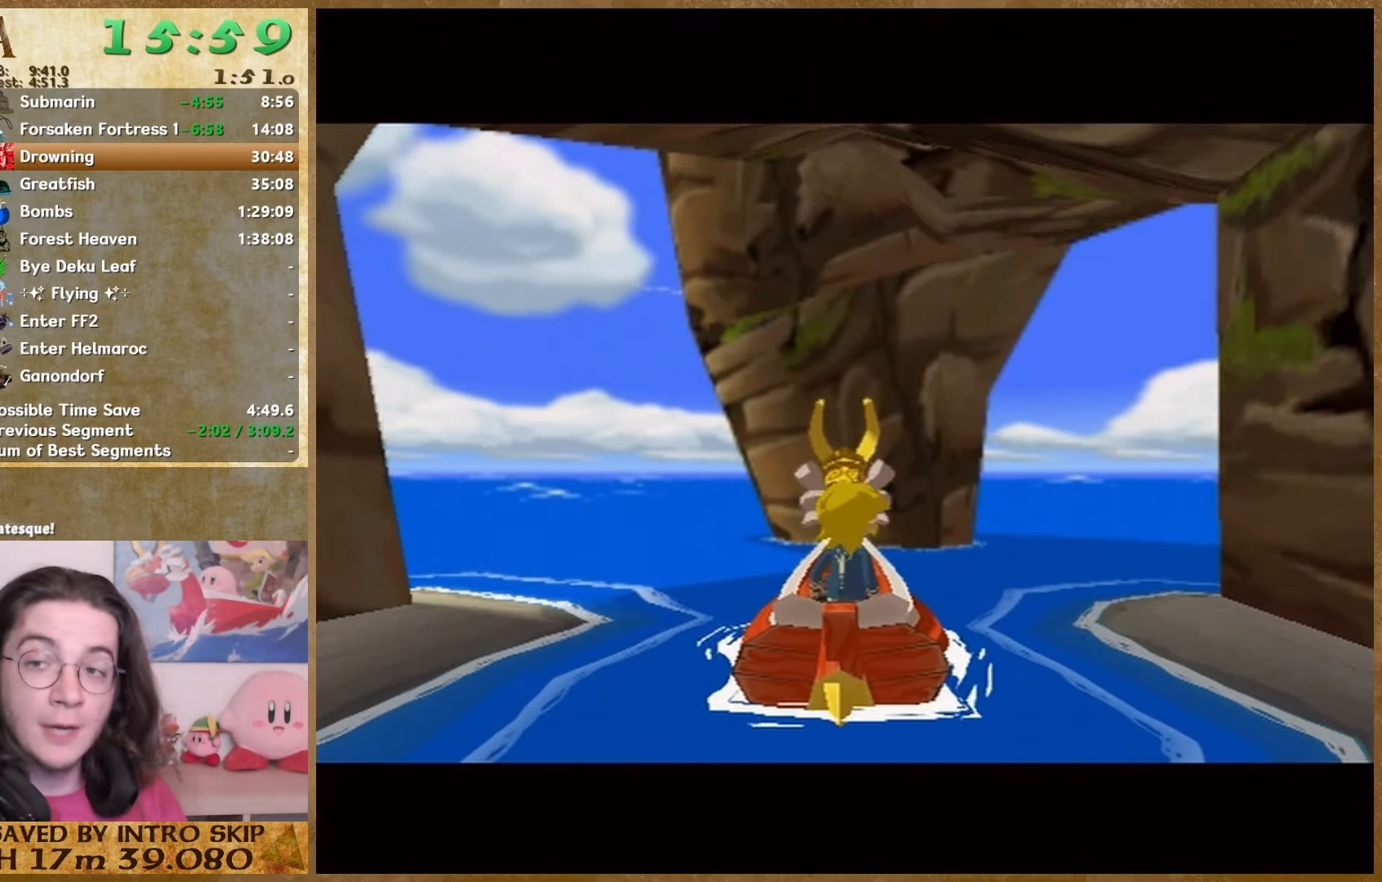
{"buttons": ["B"], "left_stick": "center", "right_stick": "center", "button_events": [[200, "B", "up"], [267, "B", "down"], [367, "B", "up"], [433, "B", "down"]]}